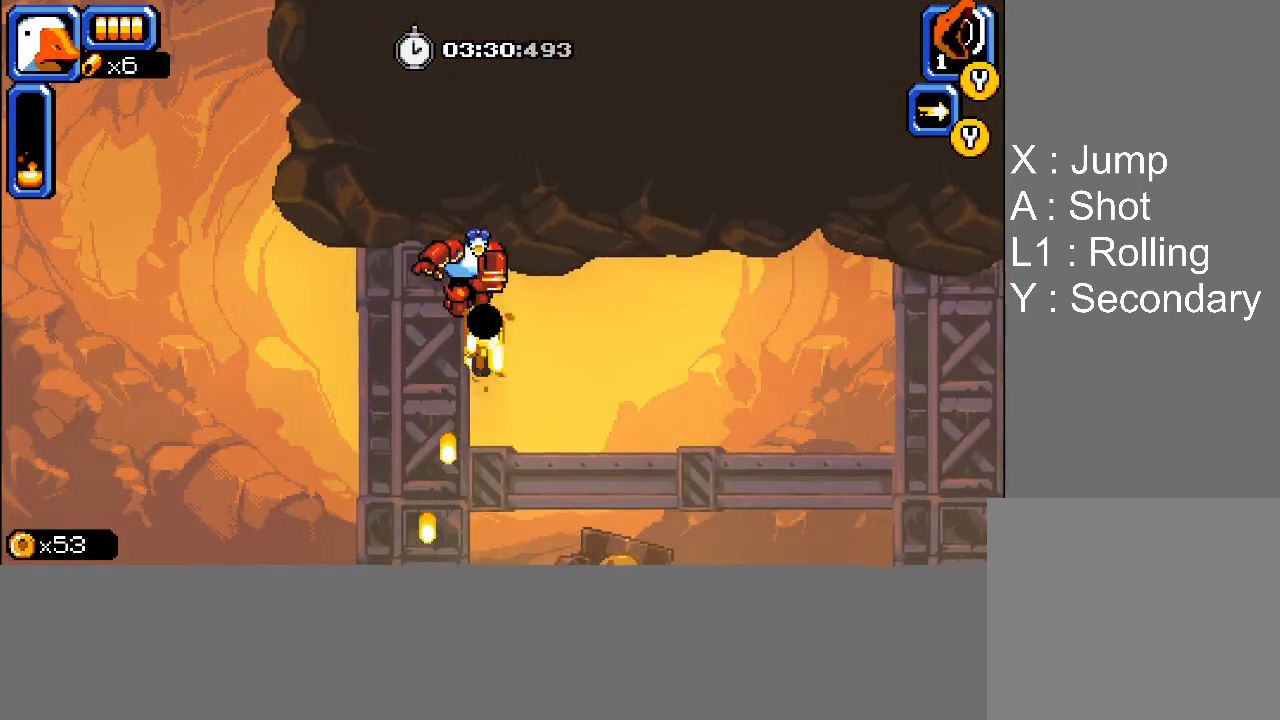
Gameplay with a controller (PlayStation layout); each line is a JSON object with the inputs held at the frame after it. "events" lists button and stick changes between this image and that frame as [ms after this image, input, new state], when the widget could be followed in between. Not read: left_stick right_stick.
{"buttons": ["DPAD_DOWN", "DPAD_RIGHT"], "events": [[17, "SQUARE", "down"], [50, "SQUARE", "up"], [100, "SQUARE", "down"], [133, "SQUARE", "up"], [183, "SQUARE", "down"], [233, "SQUARE", "up"], [283, "SQUARE", "down"], [317, "SQUARE", "up"], [383, "SQUARE", "down"], [400, "SQUARE", "up"], [450, "SQUARE", "down"], [500, "SQUARE", "up"]]}
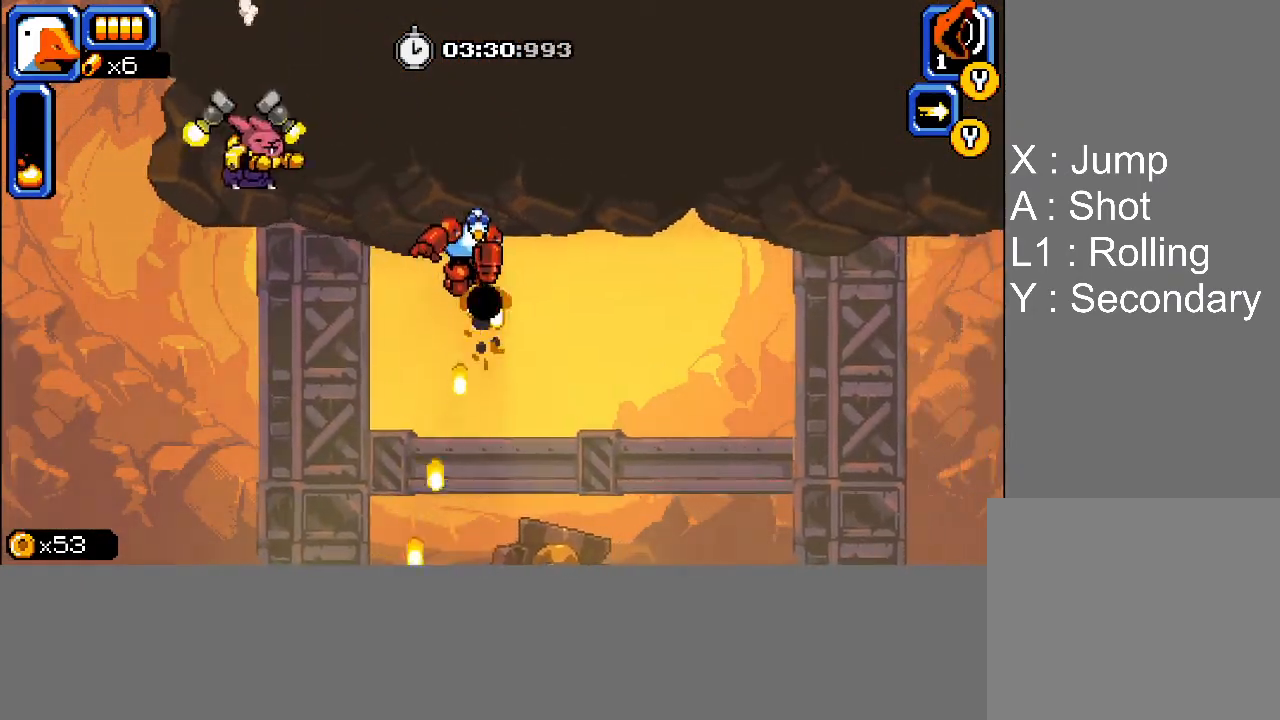
{"buttons": ["SQUARE", "DPAD_DOWN", "DPAD_RIGHT"], "events": [[50, "SQUARE", "down"], [83, "SQUARE", "up"], [133, "SQUARE", "down"], [183, "SQUARE", "up"], [217, "SQUARE", "down"], [267, "SQUARE", "up"], [317, "SQUARE", "down"], [350, "SQUARE", "up"], [417, "SQUARE", "down"], [450, "SQUARE", "up"], [500, "SQUARE", "down"]]}
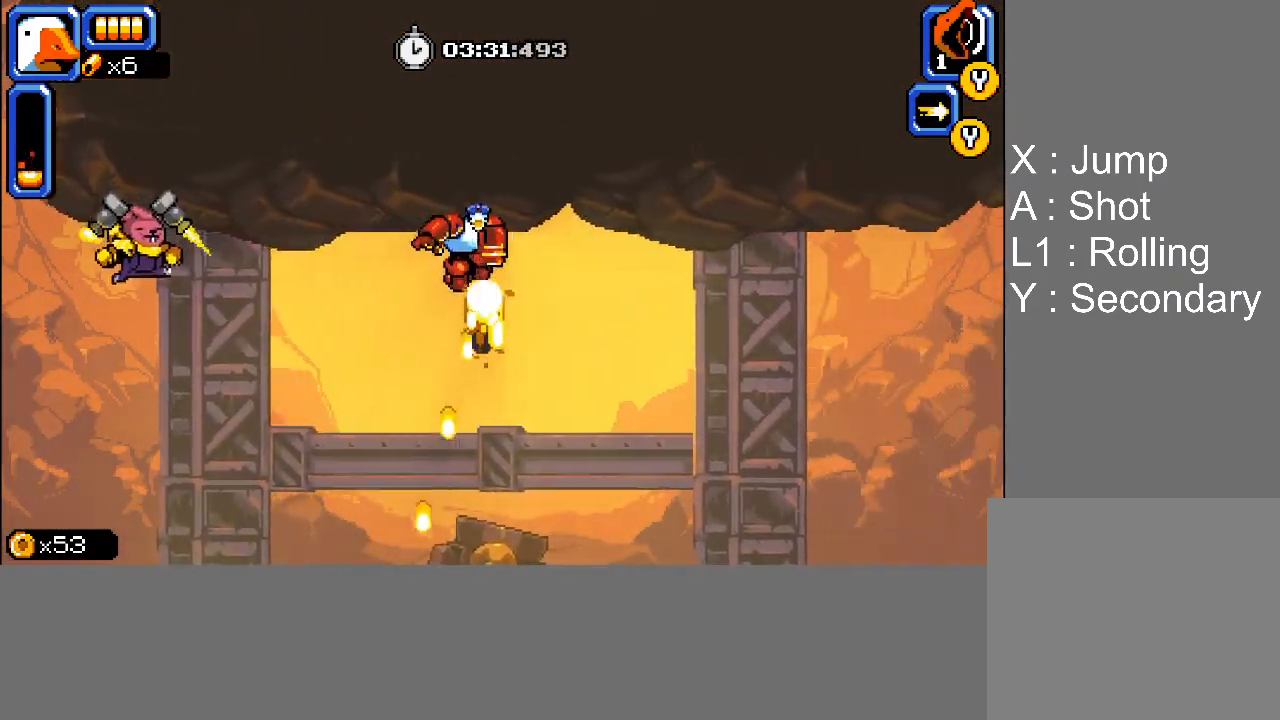
{"buttons": ["DPAD_DOWN", "DPAD_RIGHT"], "events": [[33, "SQUARE", "up"], [83, "SQUARE", "down"], [117, "SQUARE", "up"], [183, "SQUARE", "down"], [217, "SQUARE", "up"], [267, "SQUARE", "down"], [317, "SQUARE", "up"], [350, "SQUARE", "down"], [400, "SQUARE", "up"], [433, "SQUARE", "down"], [483, "SQUARE", "up"]]}
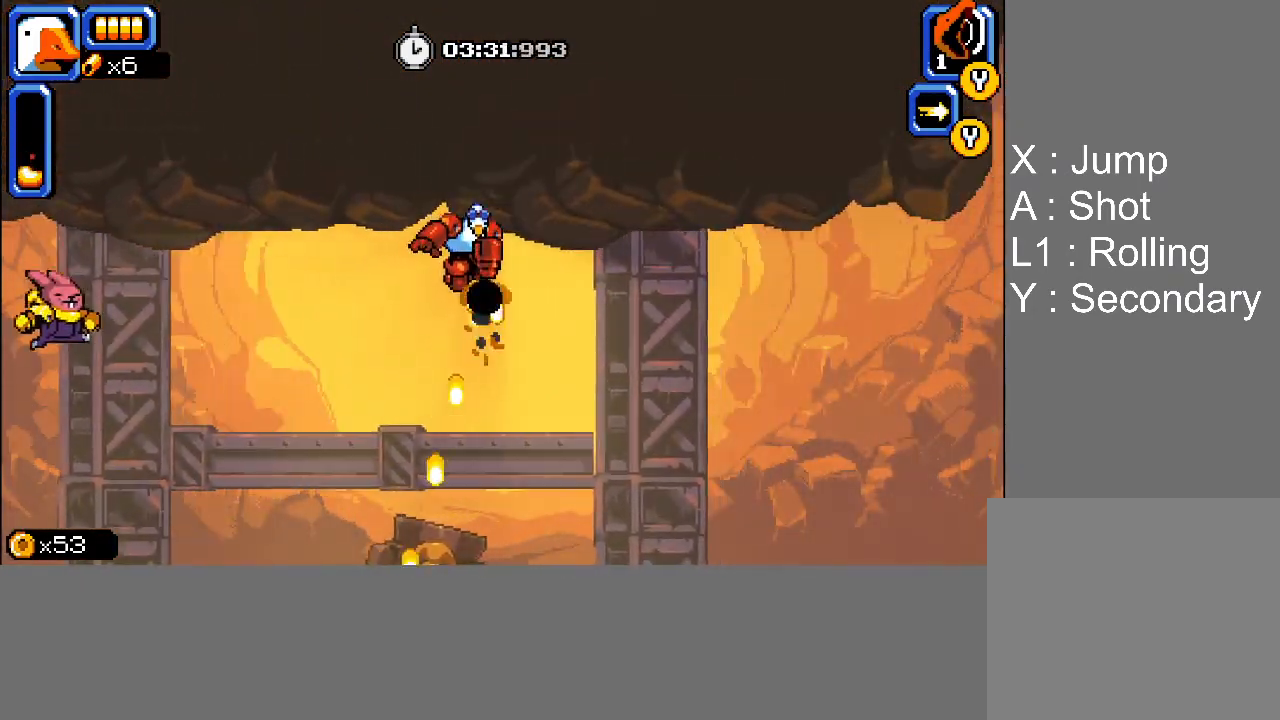
{"buttons": ["DPAD_DOWN", "DPAD_RIGHT"], "events": [[33, "SQUARE", "down"], [67, "SQUARE", "up"], [117, "SQUARE", "down"], [167, "SQUARE", "up"], [217, "SQUARE", "down"], [250, "SQUARE", "up"], [300, "SQUARE", "down"], [333, "SQUARE", "up"], [383, "SQUARE", "down"], [417, "SQUARE", "up"], [483, "SQUARE", "down"], [500, "SQUARE", "up"]]}
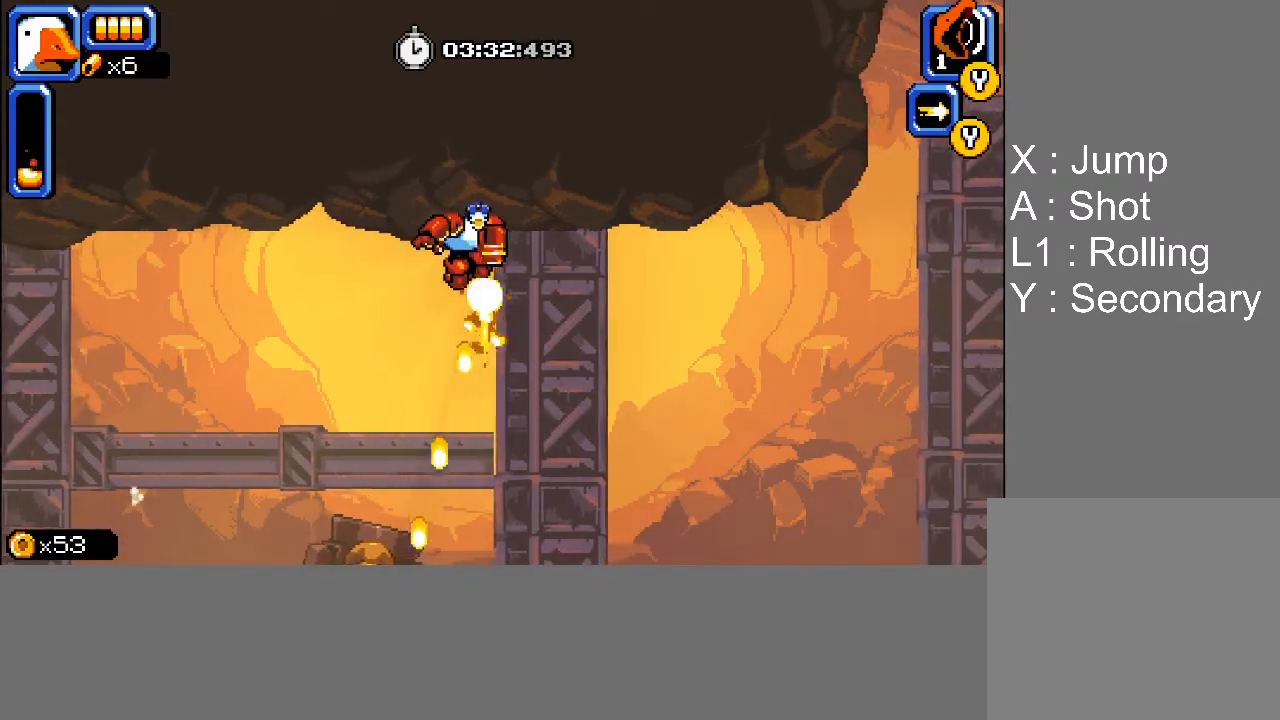
{"buttons": ["DPAD_DOWN", "DPAD_RIGHT"], "events": [[50, "SQUARE", "down"], [100, "SQUARE", "up"], [150, "SQUARE", "down"], [200, "SQUARE", "up"], [283, "SQUARE", "down"], [300, "SQUARE", "up"], [333, "SQUARE", "down"], [383, "SQUARE", "up"], [433, "SQUARE", "down"], [483, "SQUARE", "up"]]}
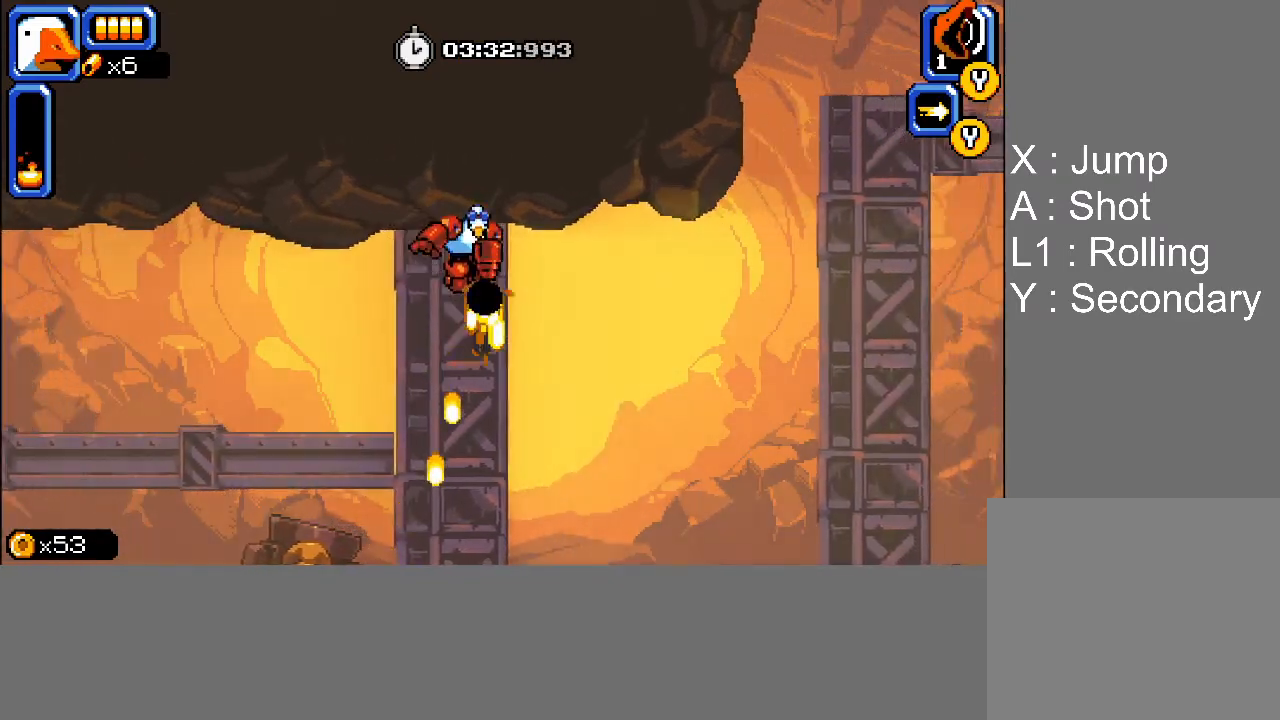
{"buttons": ["SQUARE", "DPAD_DOWN", "DPAD_RIGHT"], "events": [[17, "L1", "down"], [33, "SQUARE", "down"], [83, "SQUARE", "up"], [133, "SQUARE", "down"], [183, "SQUARE", "up"], [217, "L1", "up"], [233, "SQUARE", "down"], [267, "SQUARE", "up"], [333, "SQUARE", "down"], [367, "SQUARE", "up"], [417, "SQUARE", "down"], [450, "SQUARE", "up"], [500, "SQUARE", "down"]]}
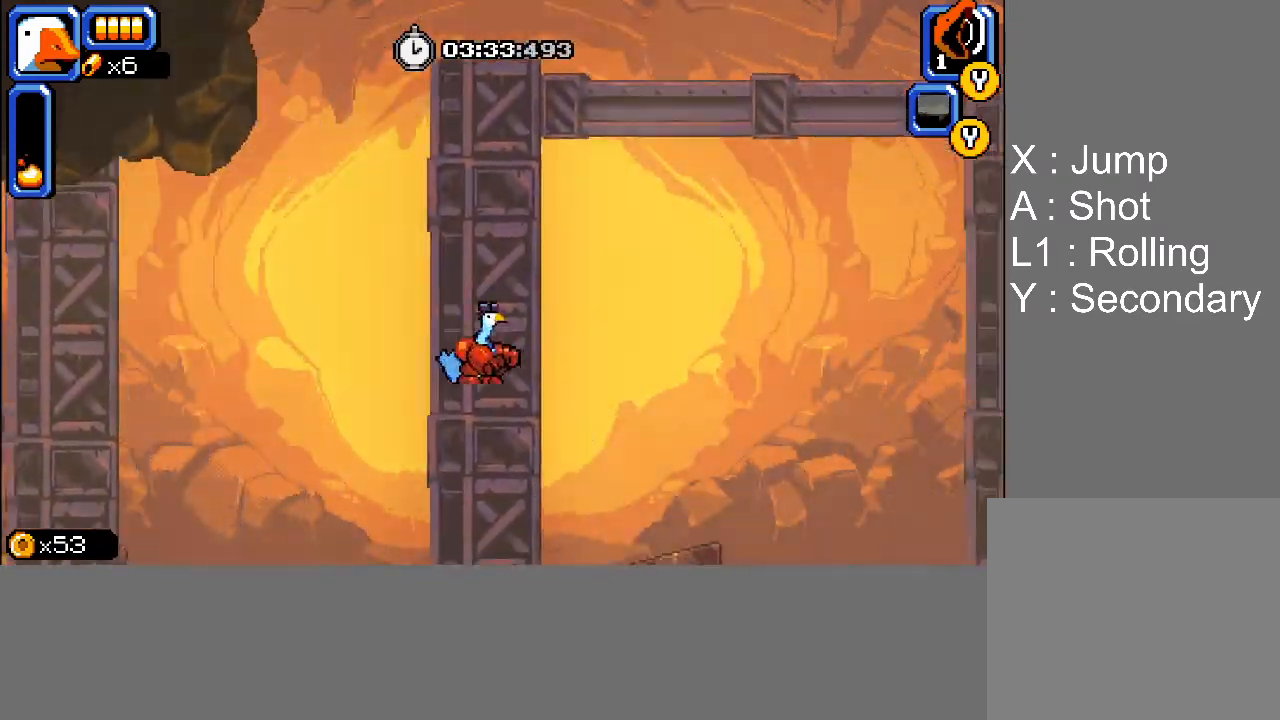
{"buttons": ["SQUARE", "DPAD_DOWN", "DPAD_RIGHT"], "events": [[50, "SQUARE", "up"], [100, "SQUARE", "down"], [133, "SQUARE", "up"], [183, "SQUARE", "down"], [233, "SQUARE", "up"], [300, "SQUARE", "down"], [333, "SQUARE", "up"], [383, "SQUARE", "down"], [433, "SQUARE", "up"], [467, "SQUARE", "down"]]}
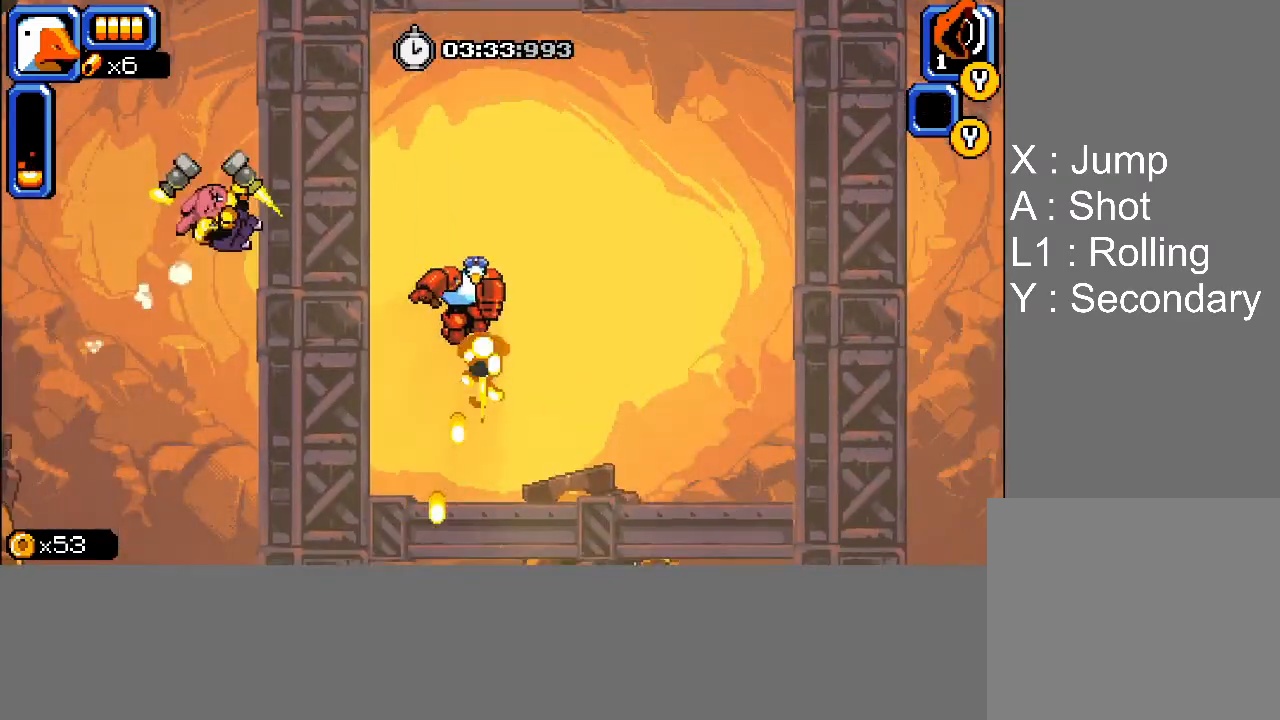
{"buttons": ["L1", "DPAD_DOWN", "DPAD_RIGHT"], "events": [[17, "SQUARE", "up"], [67, "SQUARE", "down"], [117, "SQUARE", "up"], [167, "SQUARE", "down"], [217, "SQUARE", "up"], [267, "SQUARE", "down"], [300, "SQUARE", "up"], [367, "SQUARE", "down"], [400, "SQUARE", "up"], [417, "L1", "down"], [450, "SQUARE", "down"], [500, "SQUARE", "up"]]}
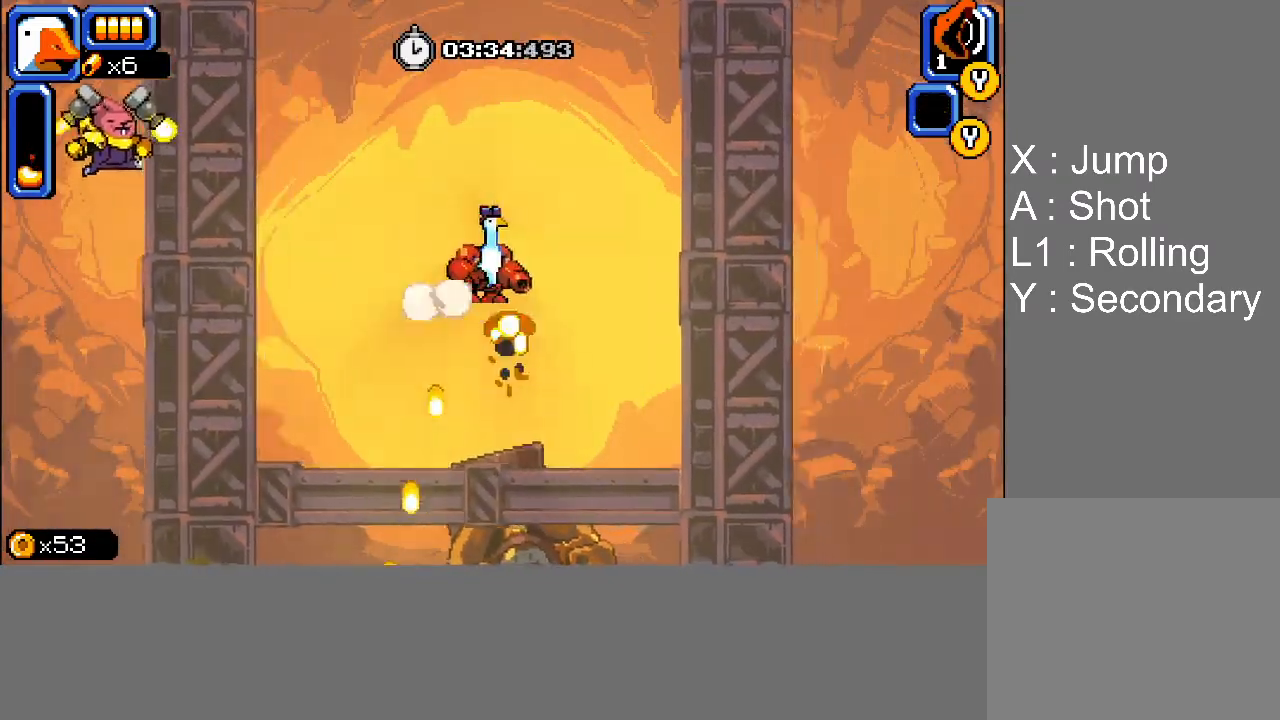
{"buttons": ["DPAD_DOWN", "DPAD_RIGHT"], "events": [[67, "SQUARE", "down"], [83, "L1", "up"], [100, "SQUARE", "up"], [150, "SQUARE", "down"], [200, "SQUARE", "up"], [267, "SQUARE", "down"], [283, "SQUARE", "up"], [333, "SQUARE", "down"], [367, "SQUARE", "up"], [417, "SQUARE", "down"], [467, "SQUARE", "up"]]}
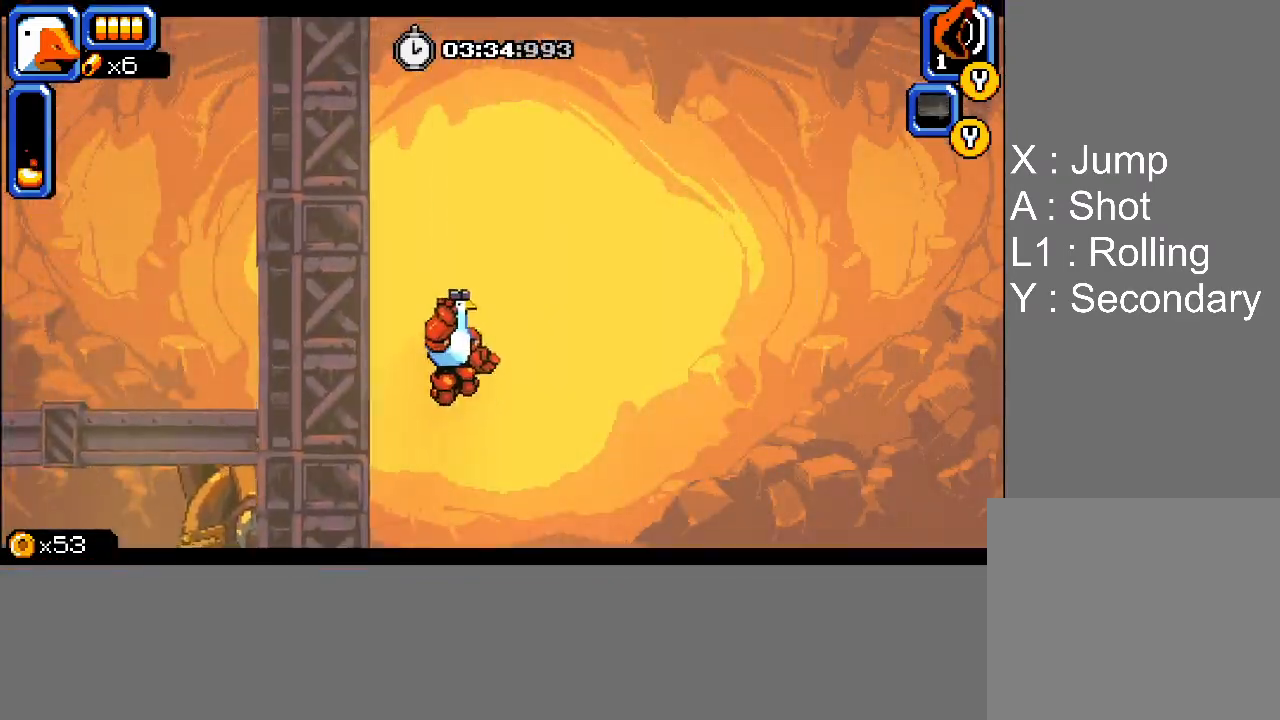
{"buttons": ["TRIANGLE"], "events": [[17, "SQUARE", "down"], [50, "SQUARE", "up"], [100, "SQUARE", "down"], [150, "SQUARE", "up"], [167, "DPAD_DOWN", "up"], [183, "L1", "down"], [217, "SQUARE", "down"], [267, "L1", "up"], [283, "SQUARE", "up"], [417, "DPAD_RIGHT", "up"], [467, "TRIANGLE", "down"]]}
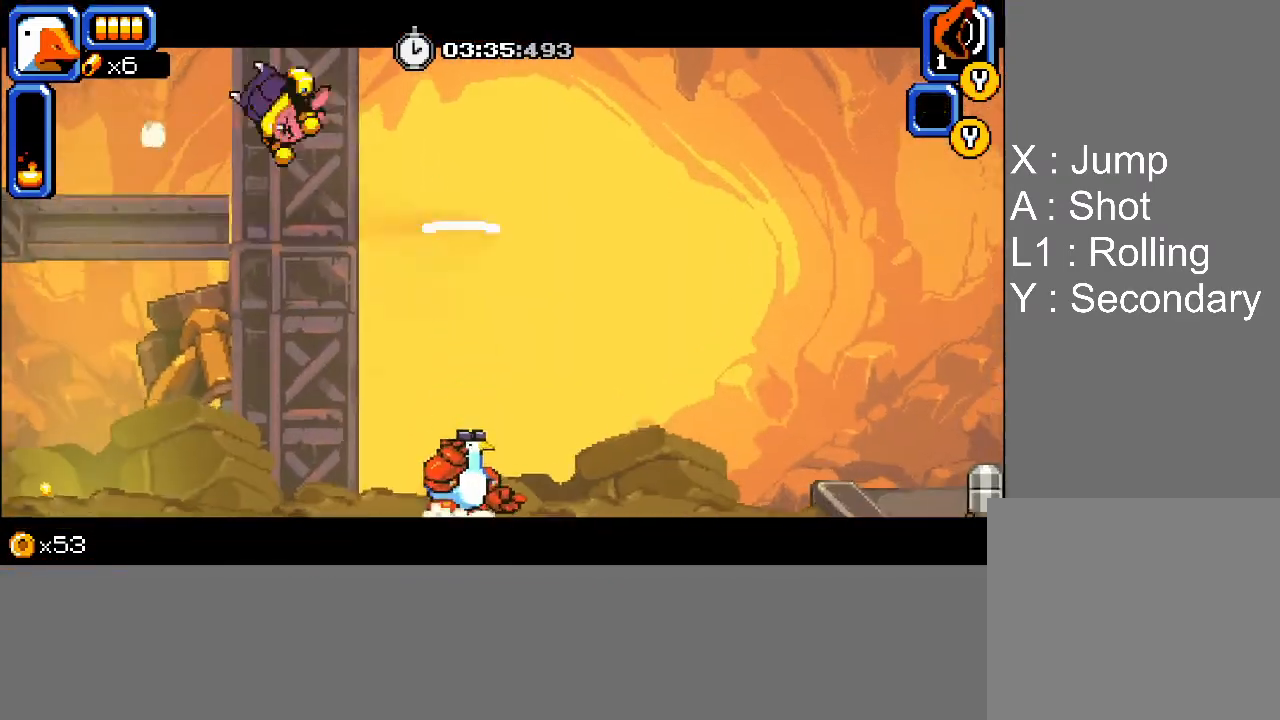
{"buttons": ["TRIANGLE"], "events": []}
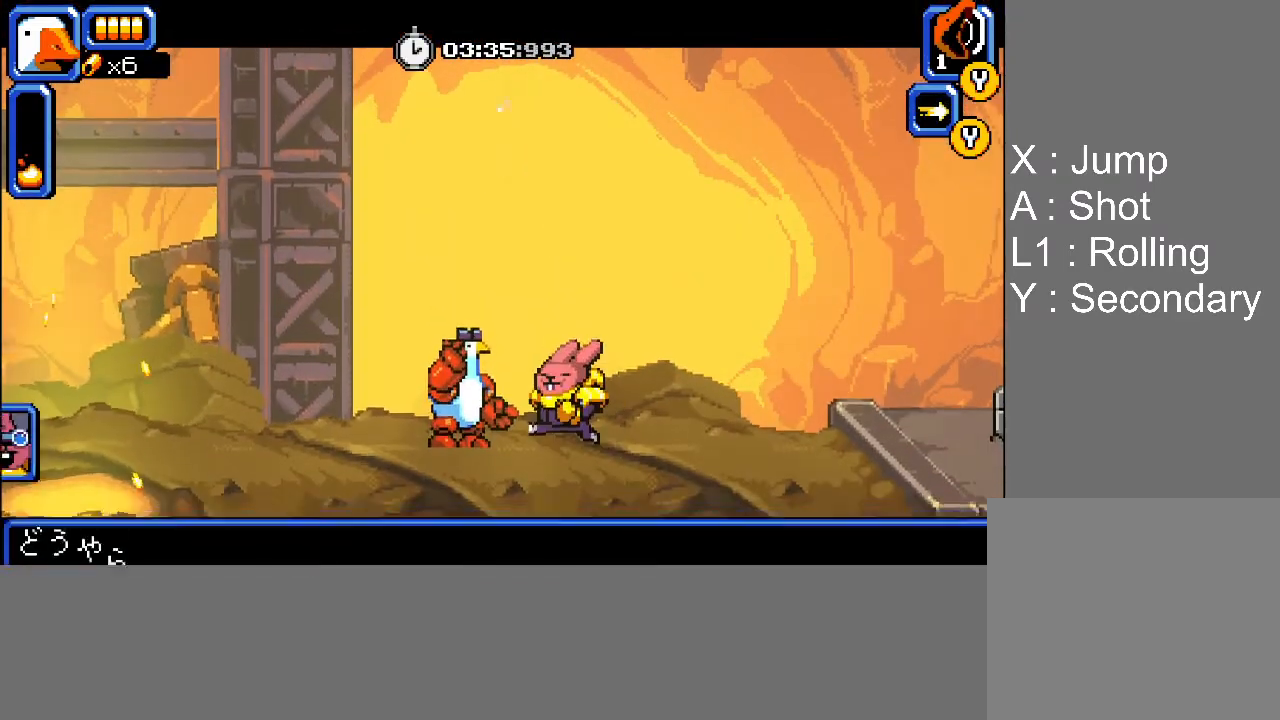
{"buttons": [], "events": [[33, "R1", "down"], [317, "R1", "up"], [333, "TRIANGLE", "up"]]}
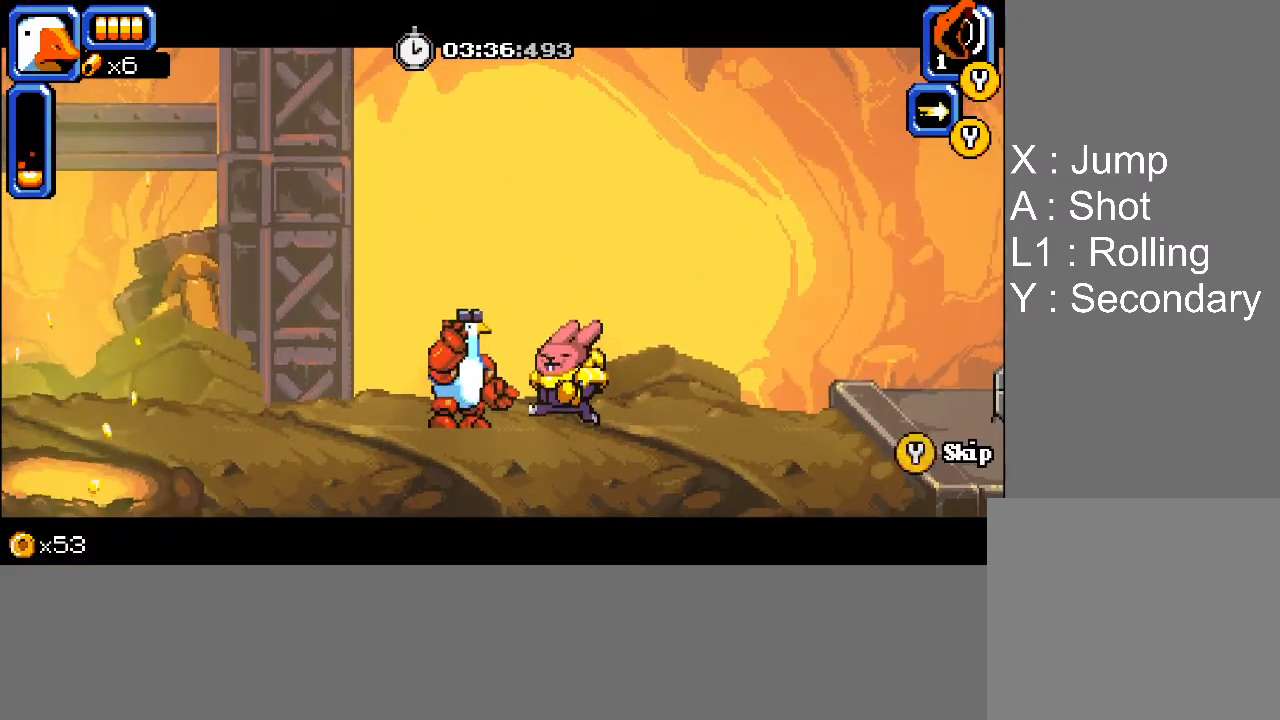
{"buttons": ["CROSS", "L1", "DPAD_RIGHT"], "events": [[200, "DPAD_RIGHT", "down"], [217, "L1", "down"], [233, "CROSS", "down"]]}
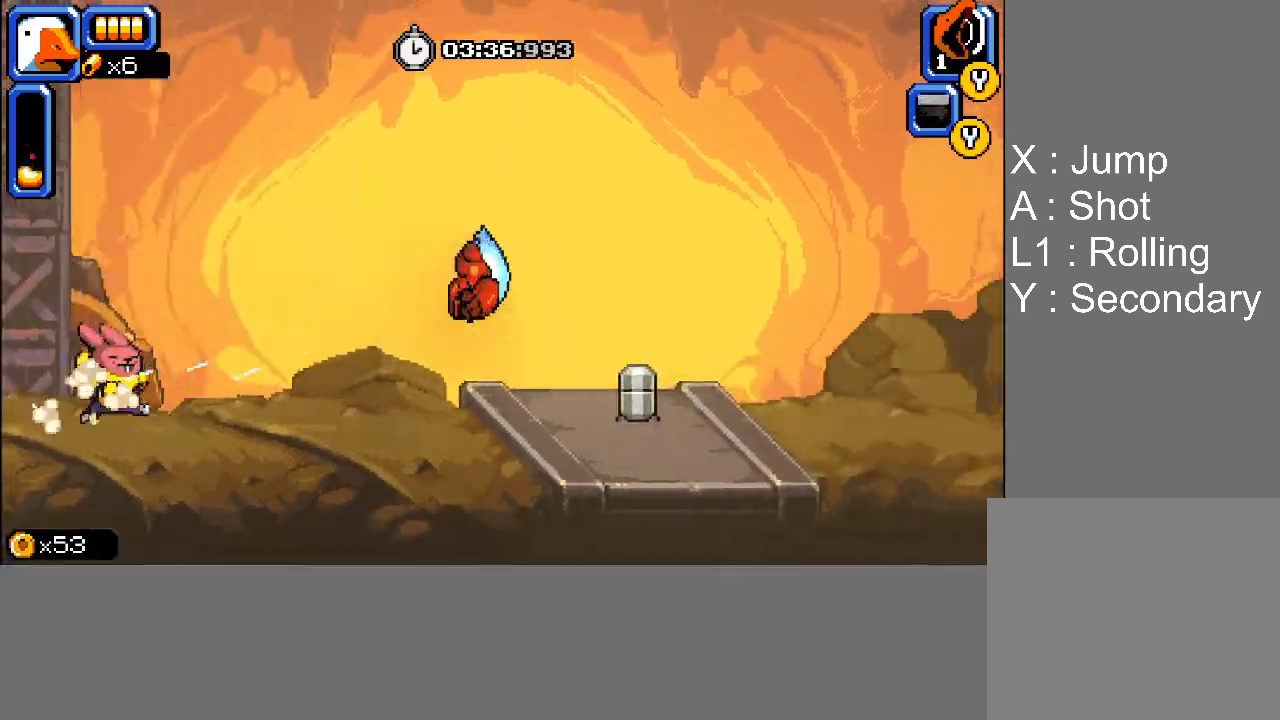
{"buttons": ["DPAD_RIGHT"], "events": [[117, "CROSS", "up"], [133, "L1", "up"]]}
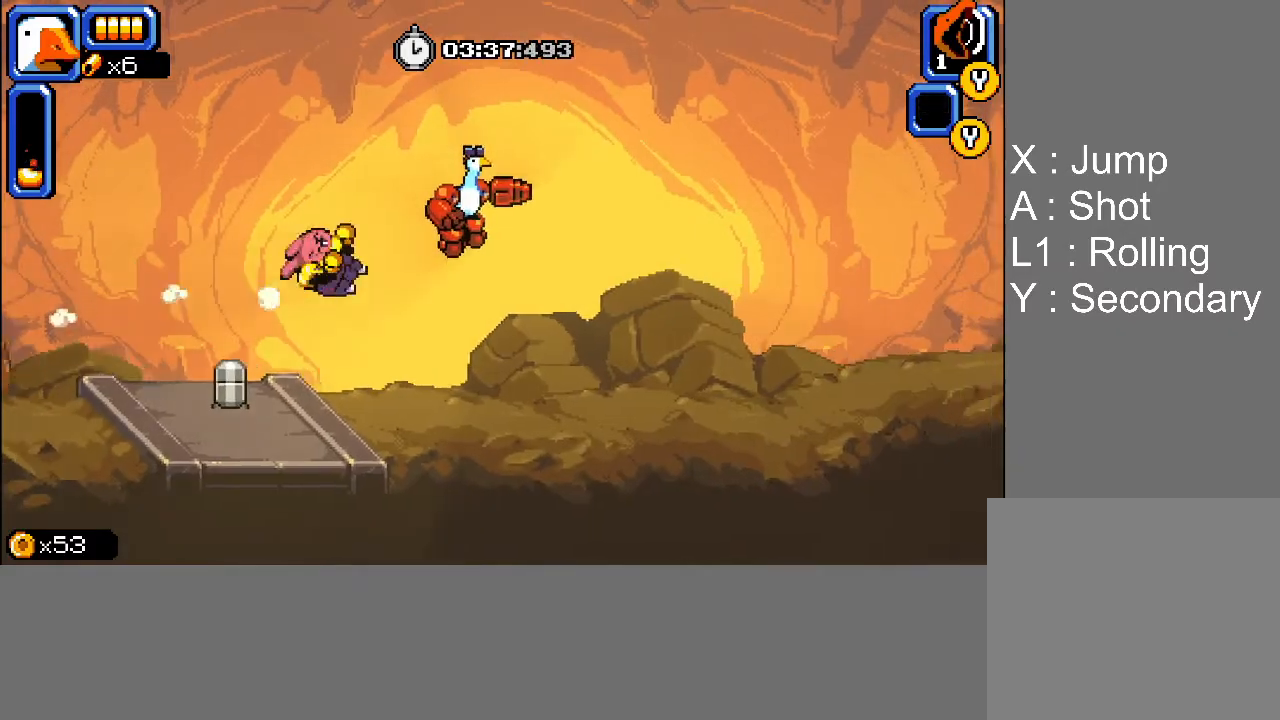
{"buttons": ["L1", "DPAD_RIGHT"], "events": [[33, "SQUARE", "down"], [83, "SQUARE", "up"], [150, "SQUARE", "down"], [183, "SQUARE", "up"], [233, "SQUARE", "down"], [283, "SQUARE", "up"], [317, "L1", "down"], [333, "SQUARE", "down"], [383, "SQUARE", "up"], [433, "SQUARE", "down"], [500, "SQUARE", "up"]]}
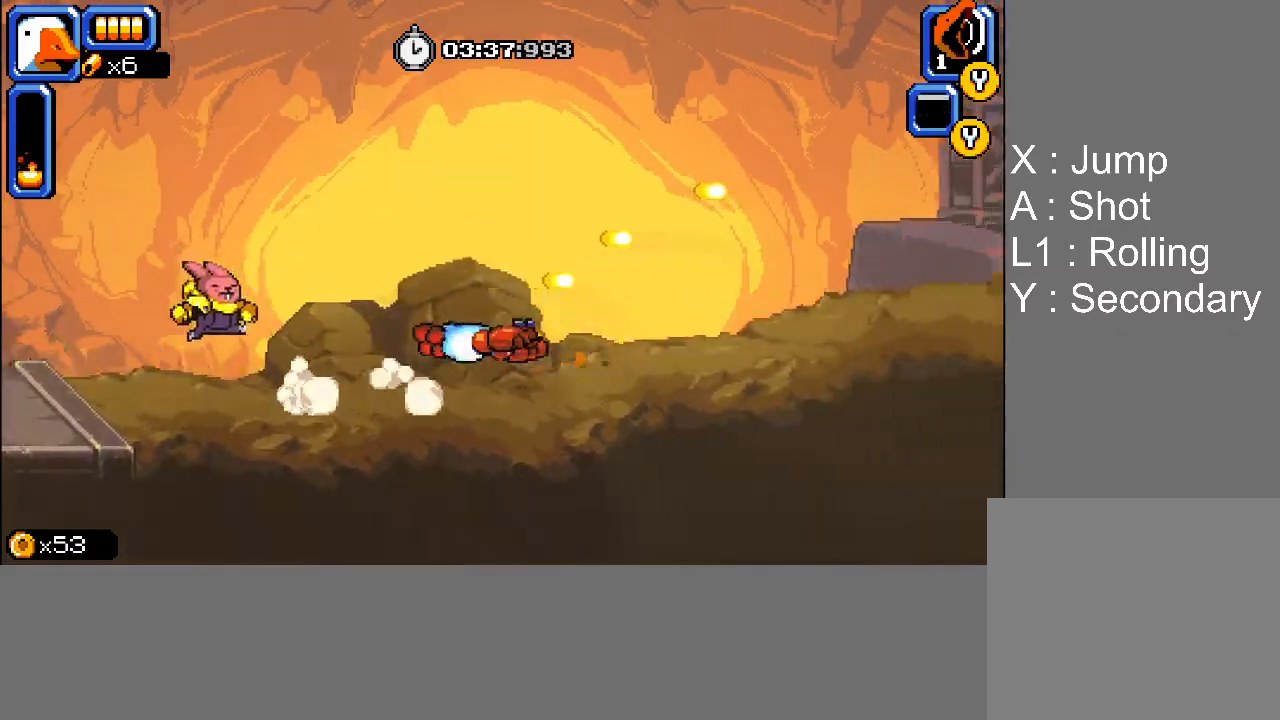
{"buttons": ["SQUARE", "DPAD_RIGHT"], "events": [[117, "L1", "up"], [117, "SQUARE", "down"], [183, "SQUARE", "up"], [267, "SQUARE", "down"], [333, "SQUARE", "up"], [400, "SQUARE", "down"]]}
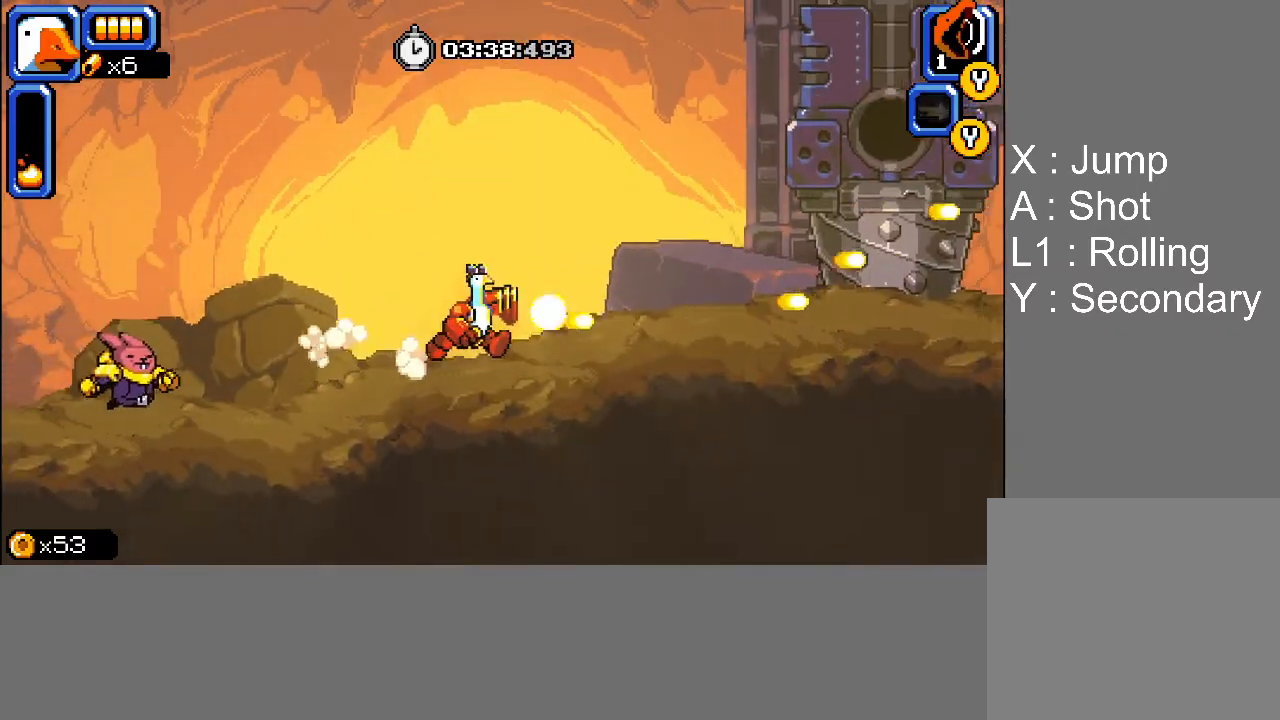
{"buttons": ["SQUARE", "DPAD_RIGHT"], "events": [[100, "SQUARE", "up"], [133, "SQUARE", "down"], [167, "SQUARE", "up"], [217, "SQUARE", "down"], [250, "SQUARE", "up"], [300, "SQUARE", "down"], [350, "SQUARE", "up"], [400, "SQUARE", "down"], [450, "SQUARE", "up"], [500, "SQUARE", "down"]]}
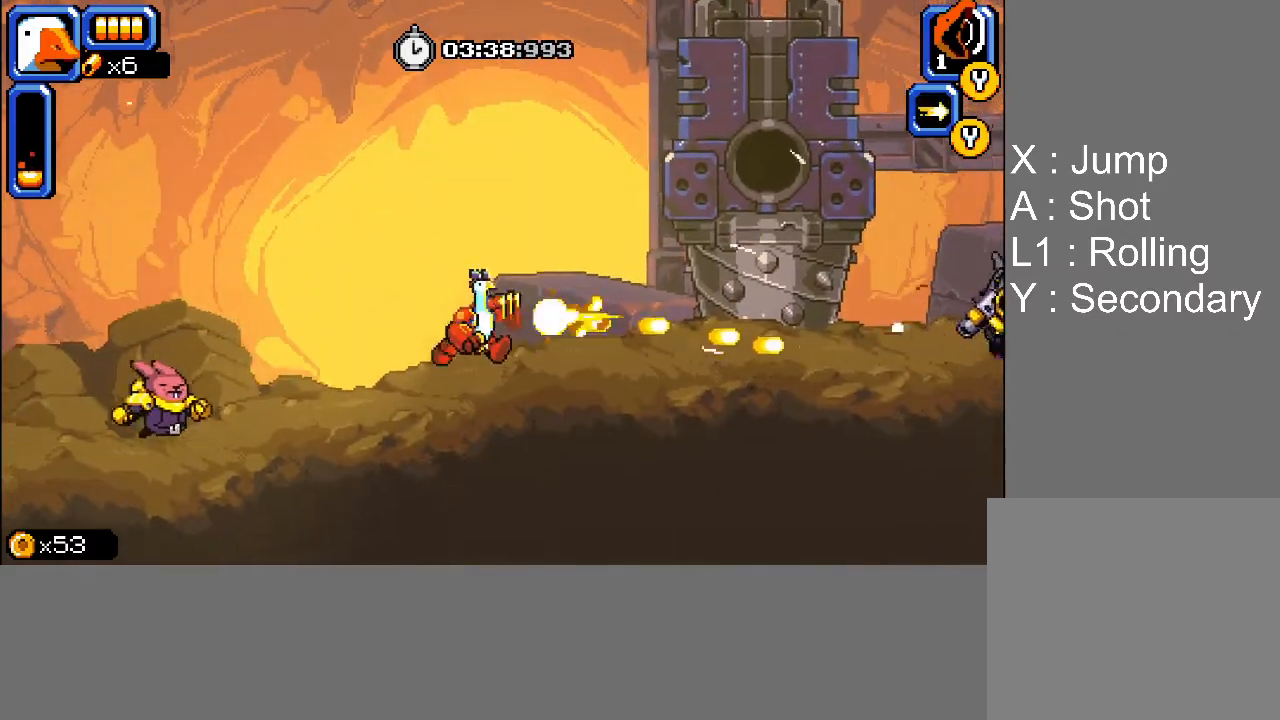
{"buttons": ["DPAD_RIGHT"], "events": [[33, "SQUARE", "up"], [83, "SQUARE", "down"], [133, "SQUARE", "up"], [183, "SQUARE", "down"], [233, "SQUARE", "up"], [267, "SQUARE", "down"], [317, "SQUARE", "up"], [383, "SQUARE", "down"], [400, "SQUARE", "up"], [467, "SQUARE", "down"], [500, "SQUARE", "up"]]}
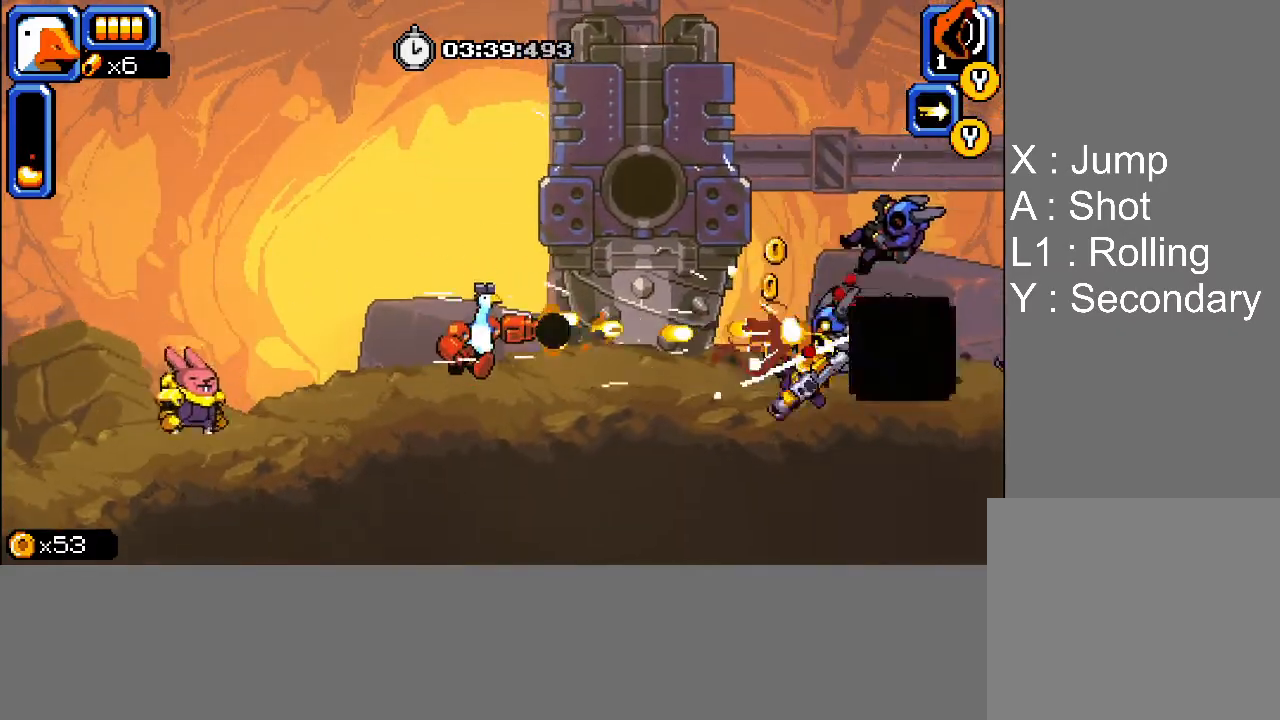
{"buttons": ["SQUARE", "DPAD_RIGHT"], "events": [[50, "SQUARE", "down"], [83, "SQUARE", "up"], [133, "SQUARE", "down"], [167, "SQUARE", "up"], [217, "SQUARE", "down"], [267, "SQUARE", "up"], [317, "SQUARE", "down"], [350, "SQUARE", "up"], [400, "SQUARE", "down"], [433, "SQUARE", "up"], [483, "SQUARE", "down"]]}
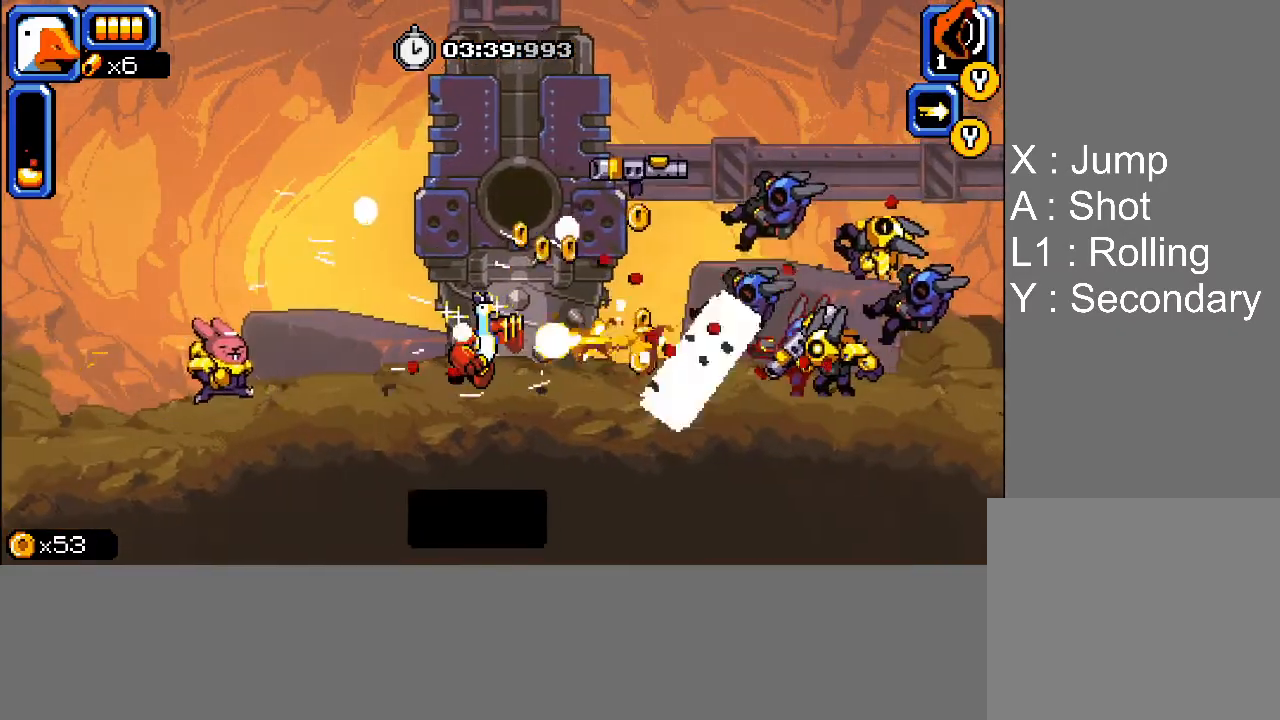
{"buttons": ["L1", "DPAD_RIGHT"], "events": [[33, "SQUARE", "up"], [67, "SQUARE", "down"], [117, "SQUARE", "up"], [167, "SQUARE", "down"], [200, "SQUARE", "up"], [250, "SQUARE", "down"], [283, "SQUARE", "up"], [350, "SQUARE", "down"], [367, "SQUARE", "up"], [417, "SQUARE", "down"], [467, "SQUARE", "up"], [483, "L1", "down"]]}
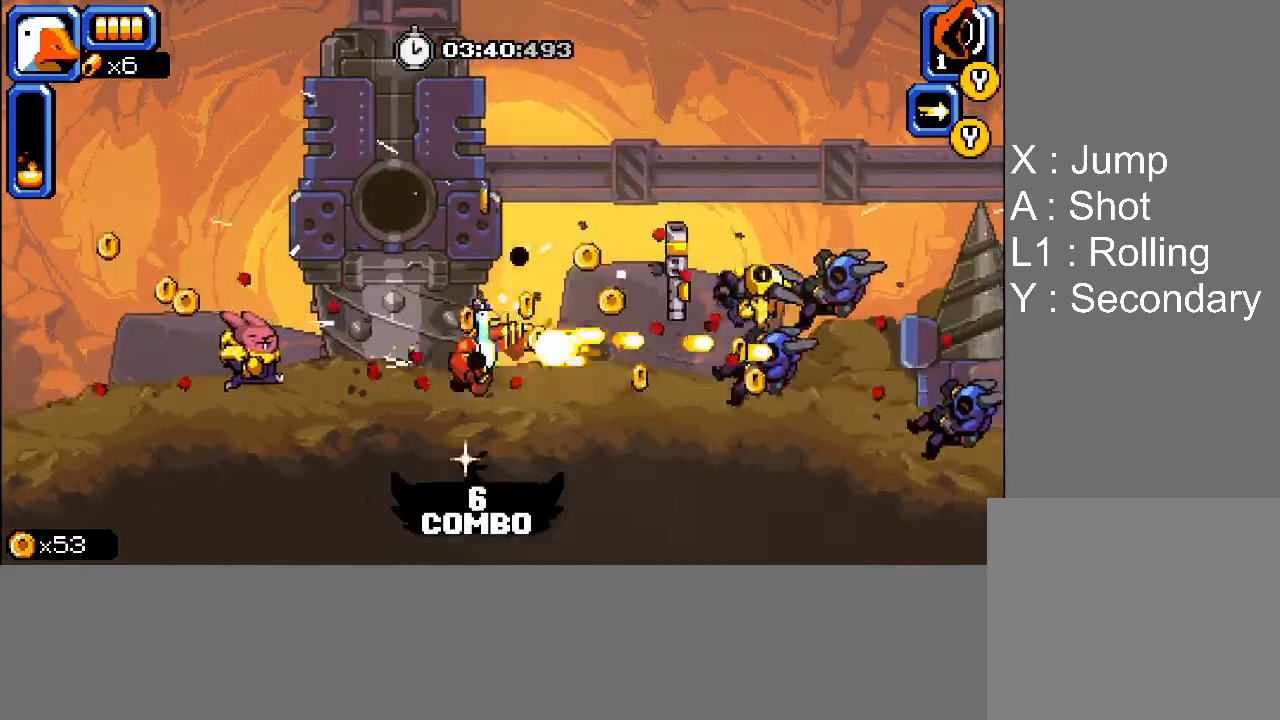
{"buttons": ["CROSS", "DPAD_RIGHT"], "events": [[33, "CROSS", "down"], [467, "L1", "up"]]}
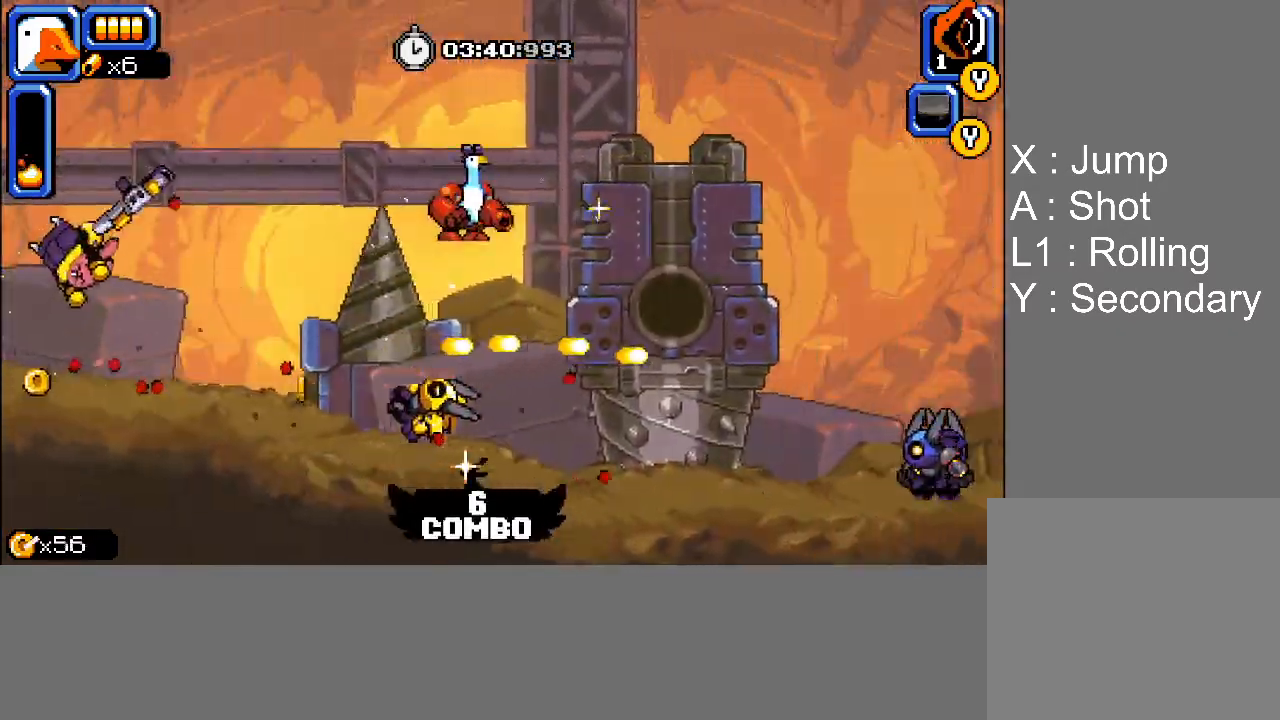
{"buttons": ["L1", "DPAD_RIGHT"], "events": [[17, "CROSS", "up"], [17, "SQUARE", "down"], [67, "SQUARE", "up"], [100, "SQUARE", "down"], [150, "SQUARE", "up"], [183, "SQUARE", "down"], [233, "SQUARE", "up"], [267, "SQUARE", "down"], [317, "L1", "down"], [333, "SQUARE", "up"], [383, "SQUARE", "down"], [400, "L1", "up"], [483, "L1", "down"], [500, "SQUARE", "up"]]}
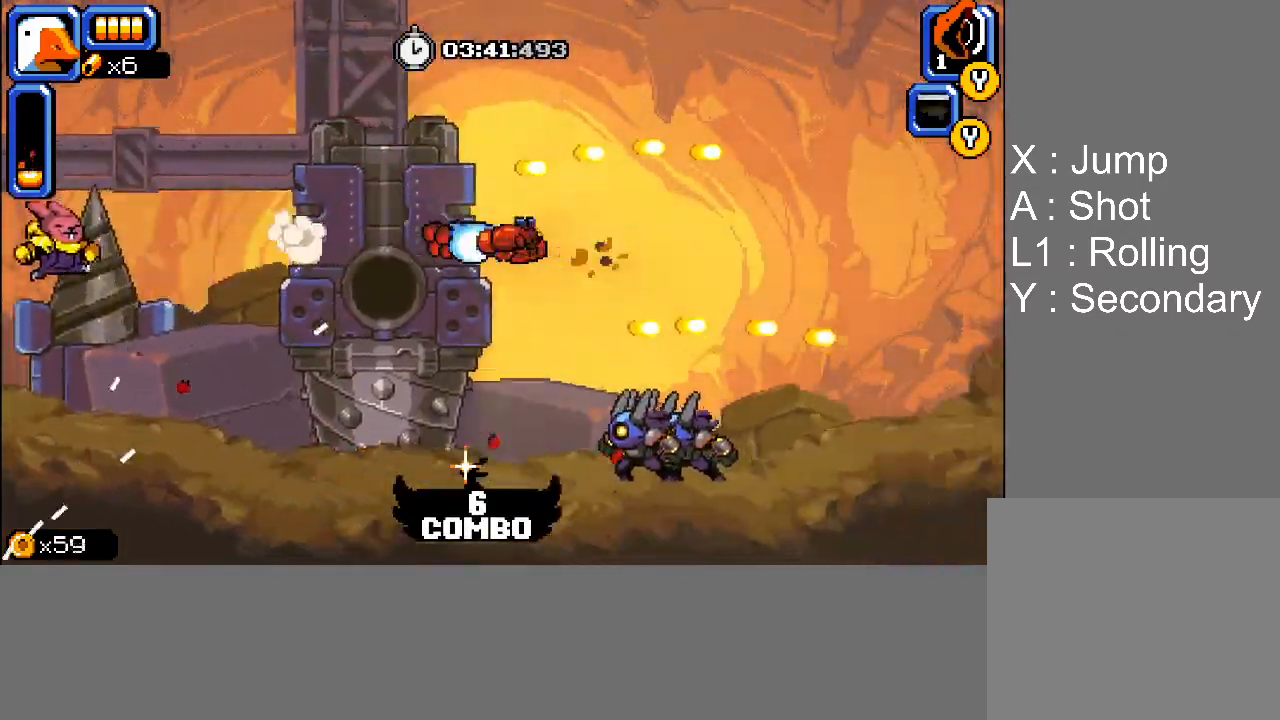
{"buttons": ["CROSS", "DPAD_RIGHT"], "events": [[83, "L1", "up"], [167, "CROSS", "down"], [217, "CROSS", "up"], [267, "CROSS", "down"]]}
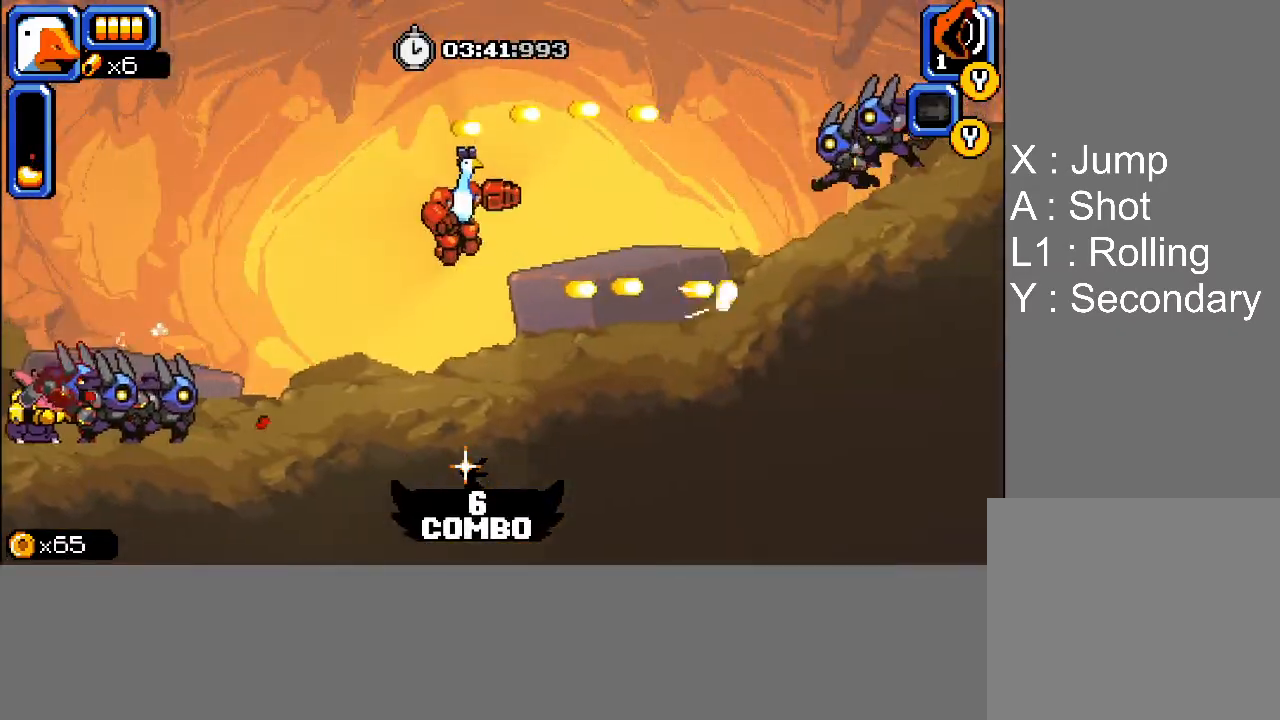
{"buttons": ["DPAD_RIGHT"], "events": [[67, "CROSS", "up"], [67, "SQUARE", "down"], [133, "SQUARE", "up"], [167, "SQUARE", "down"], [217, "SQUARE", "up"], [267, "SQUARE", "down"], [417, "SQUARE", "up"]]}
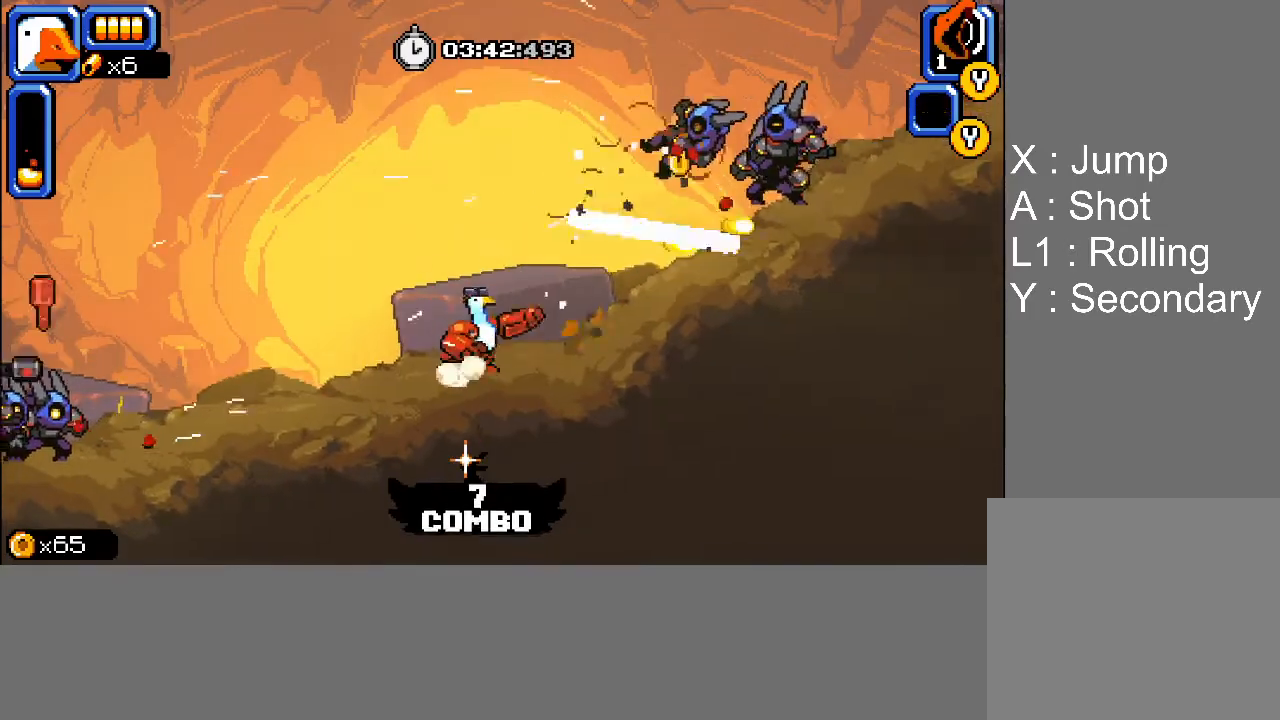
{"buttons": ["CROSS", "SQUARE", "DPAD_RIGHT"], "events": [[50, "CROSS", "down"], [333, "SQUARE", "down"], [417, "SQUARE", "up"], [467, "SQUARE", "down"]]}
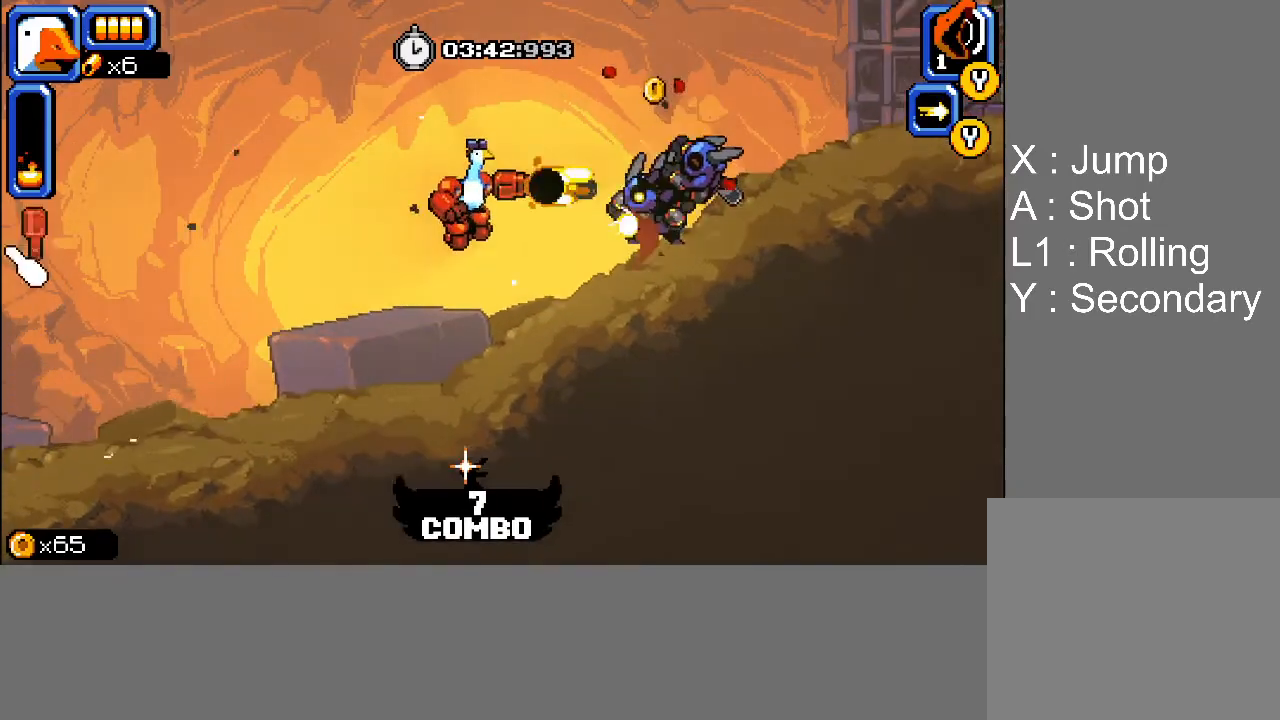
{"buttons": ["SQUARE", "DPAD_RIGHT"], "events": [[17, "CROSS", "up"], [17, "SQUARE", "up"], [50, "SQUARE", "down"], [117, "SQUARE", "up"], [167, "SQUARE", "down"], [217, "SQUARE", "up"], [267, "SQUARE", "down"], [317, "SQUARE", "up"], [367, "SQUARE", "down"], [400, "SQUARE", "up"], [467, "SQUARE", "down"]]}
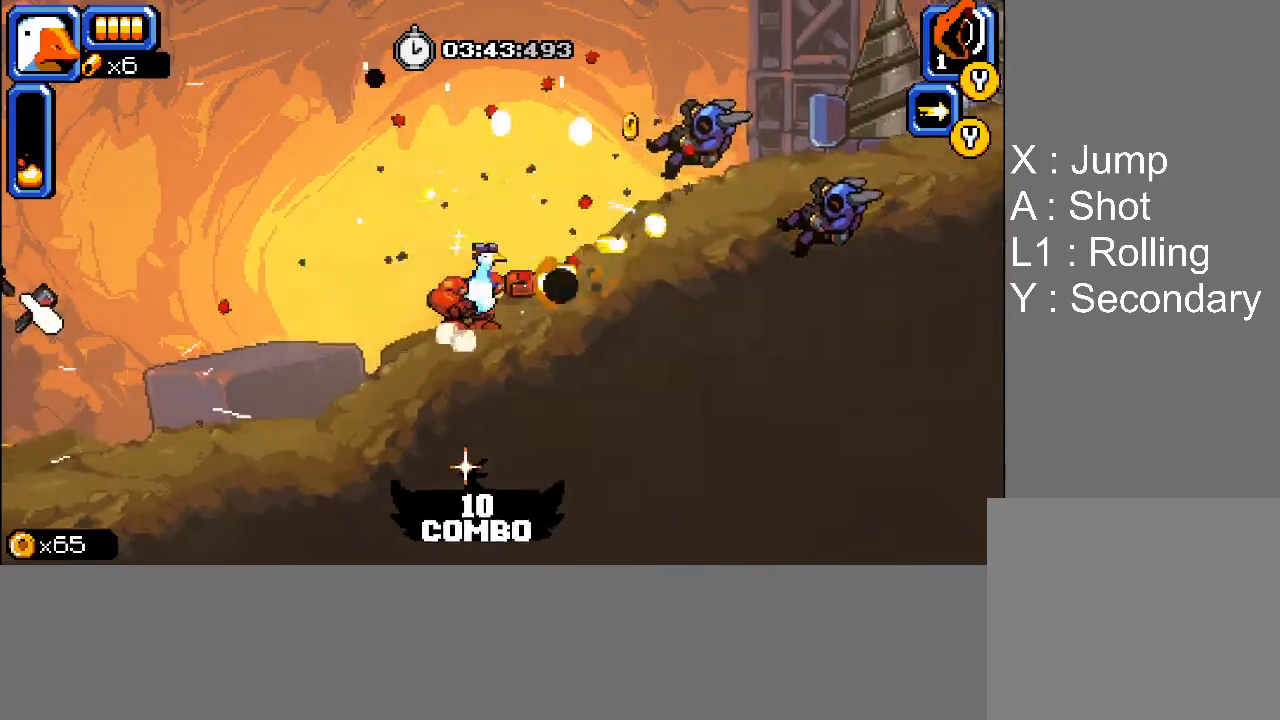
{"buttons": ["SQUARE", "DPAD_RIGHT"], "events": [[17, "CROSS", "down"], [17, "L1", "down"], [17, "SQUARE", "up"], [417, "CROSS", "up"], [450, "L1", "up"], [483, "SQUARE", "down"]]}
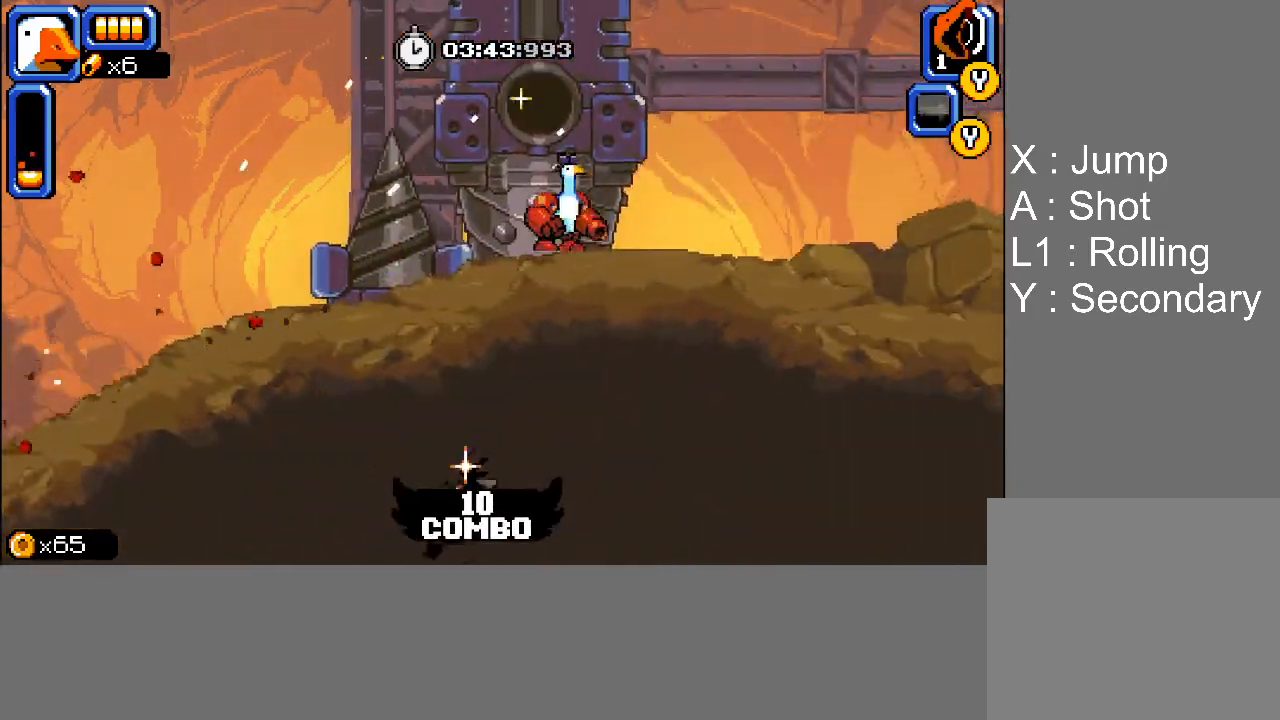
{"buttons": ["DPAD_RIGHT"], "events": [[33, "SQUARE", "up"], [67, "SQUARE", "down"], [117, "SQUARE", "up"], [167, "SQUARE", "down"], [217, "SQUARE", "up"], [250, "SQUARE", "down"], [283, "SQUARE", "up"], [333, "SQUARE", "down"], [383, "SQUARE", "up"], [433, "SQUARE", "down"], [467, "SQUARE", "up"]]}